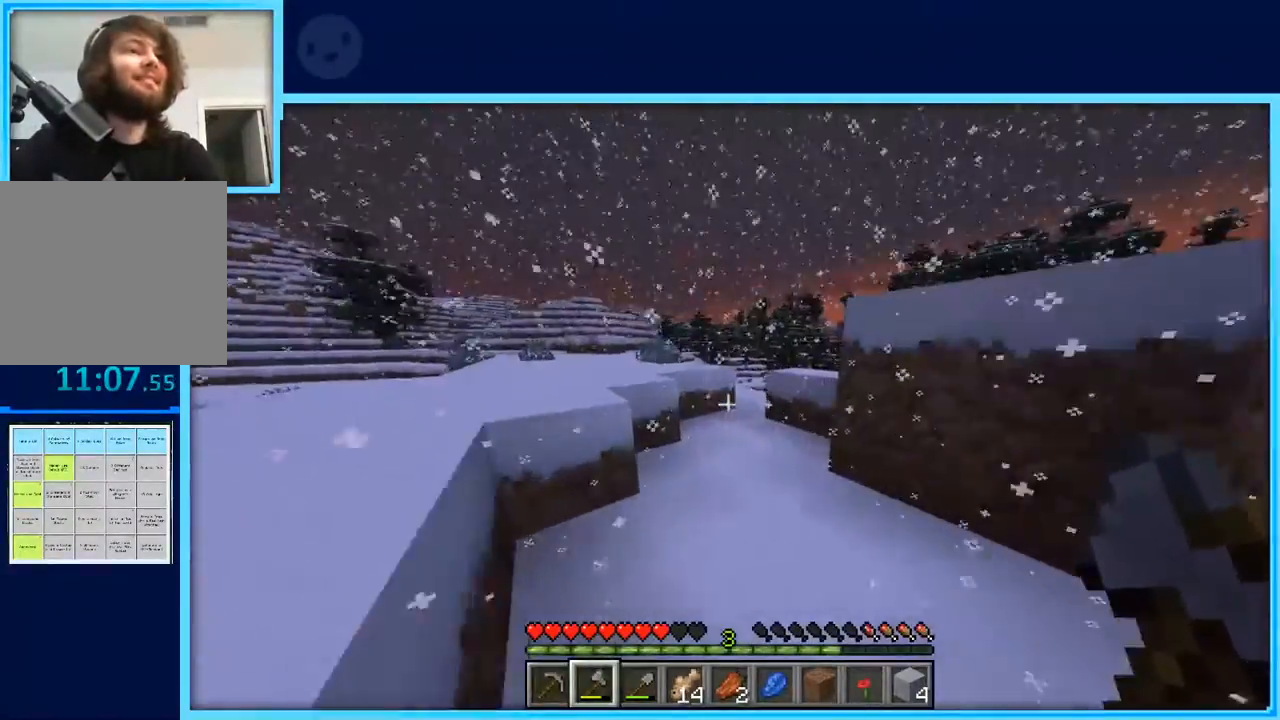
Gameplay with keyboard and mouse; each line is a JSON object with the keys held at the frame after it. "events" lists presses ("down") and releases ("up") of "a", "d", "s", "space" and "w" between this image and that frame as [ms after this image, input, new state], when the widget could be followed in between. No other keys are recorded. Mouse buttons are not recorded. Not read: mouse_move.
{"keys": ["a", "w"], "events": [[17, "d", "down"], [167, "d", "up"], [250, "a", "down"]]}
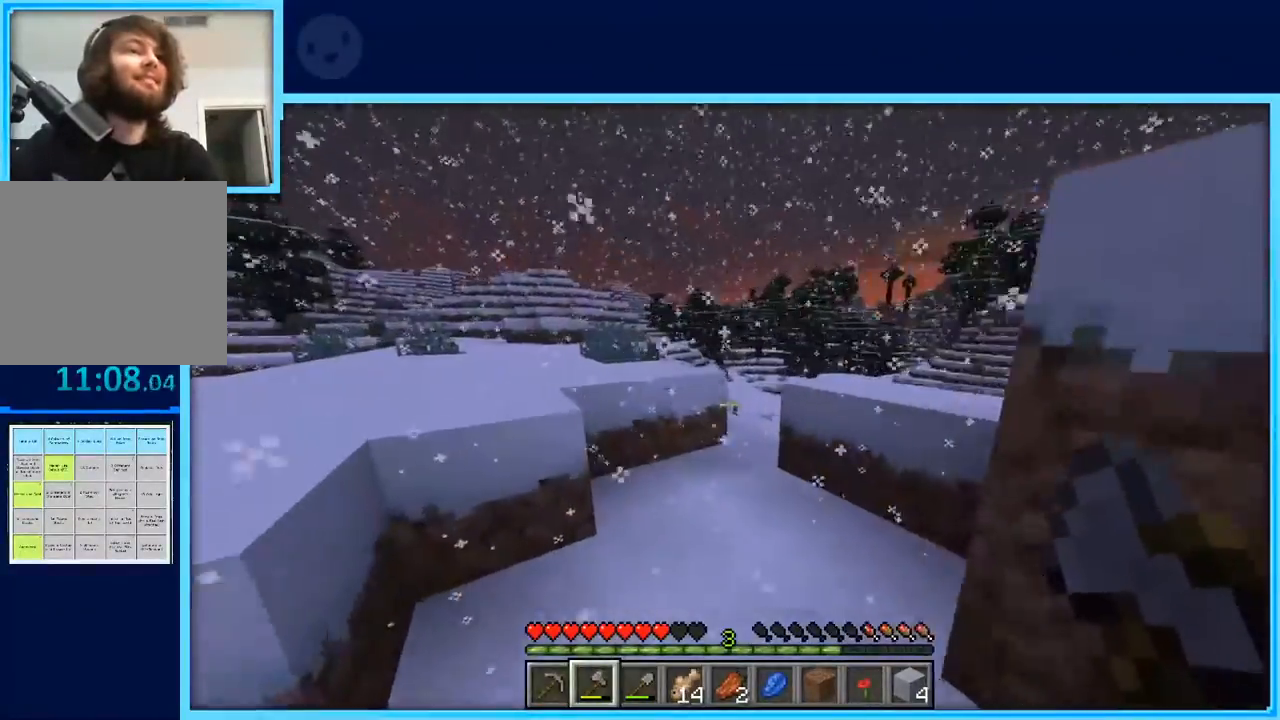
{"keys": ["a", "w"], "events": [[100, "space", "down"], [367, "space", "up"]]}
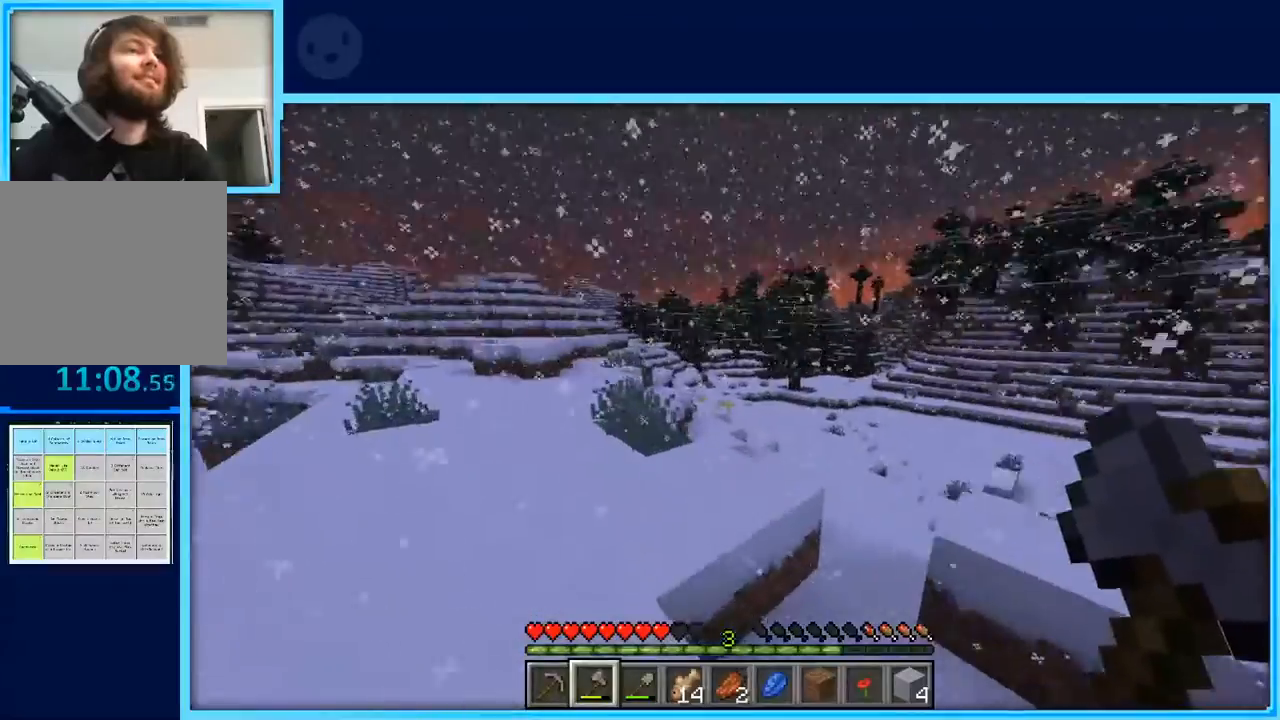
{"keys": ["a"], "events": [[100, "space", "down"], [150, "w", "up"], [200, "space", "up"], [383, "s", "down"], [483, "s", "up"]]}
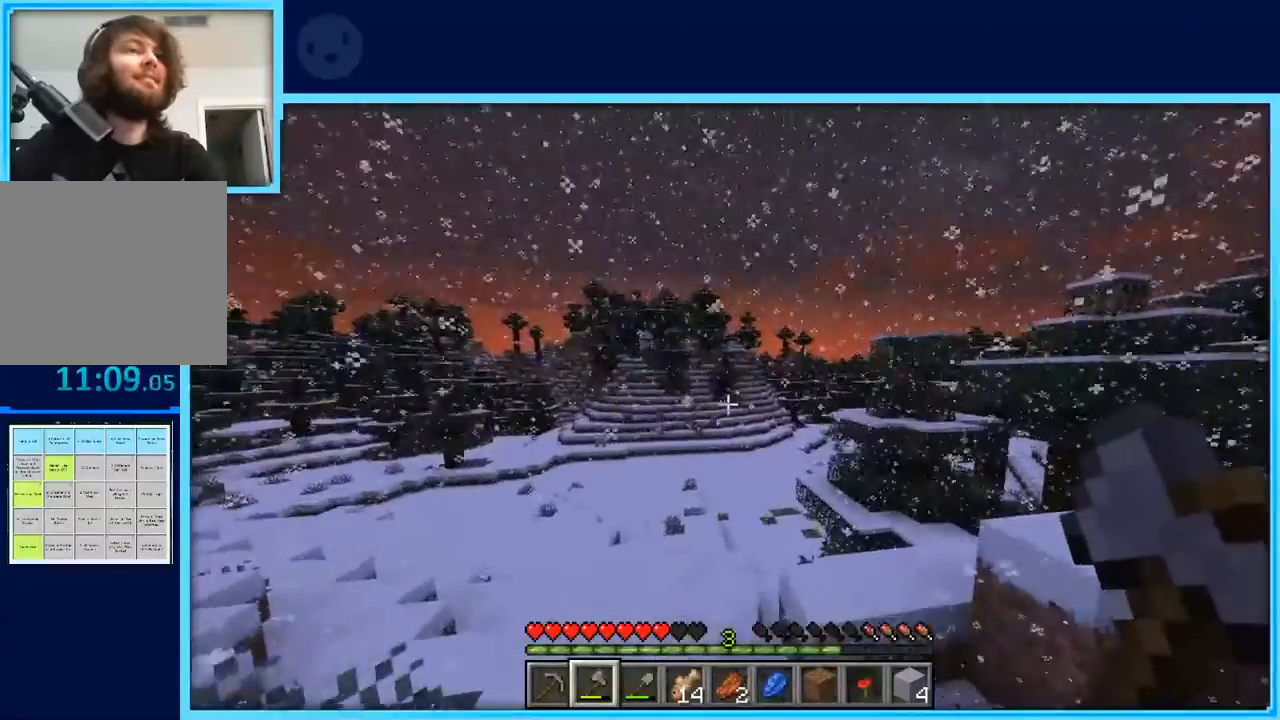
{"keys": ["w"], "events": [[167, "w", "down"], [217, "a", "up"]]}
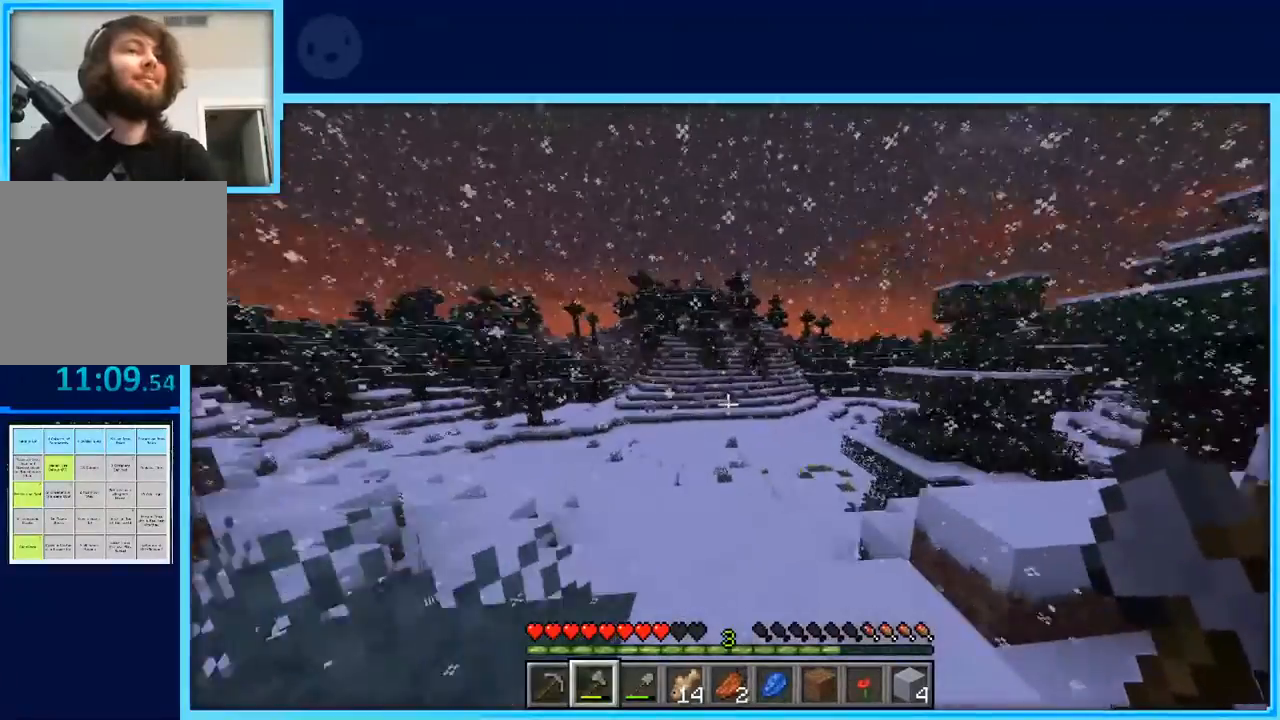
{"keys": ["w"], "events": []}
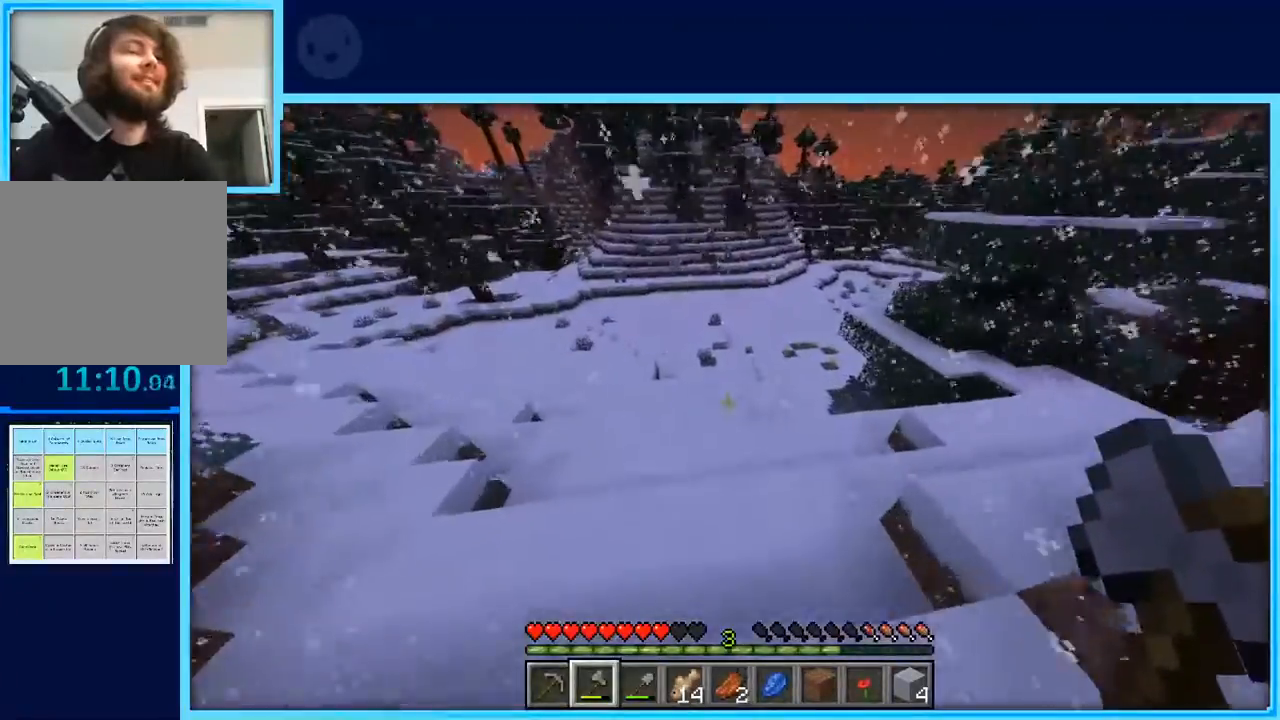
{"keys": ["w"], "events": []}
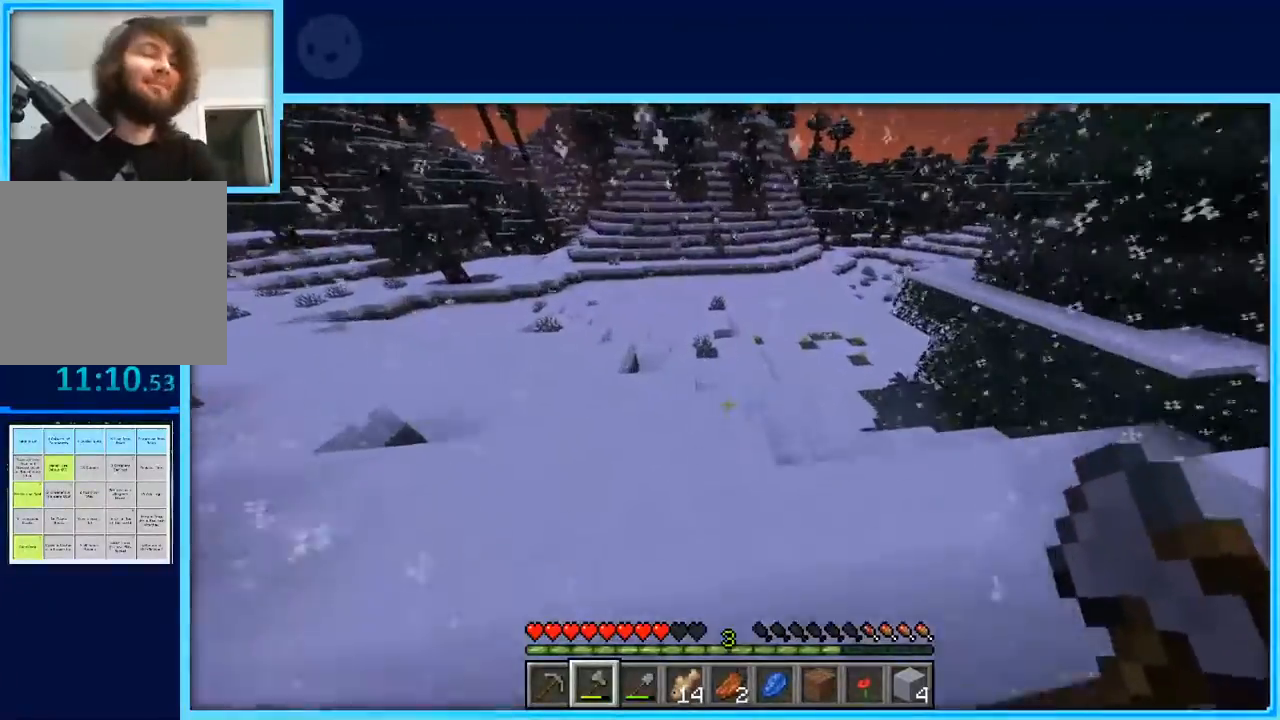
{"keys": ["w"], "events": []}
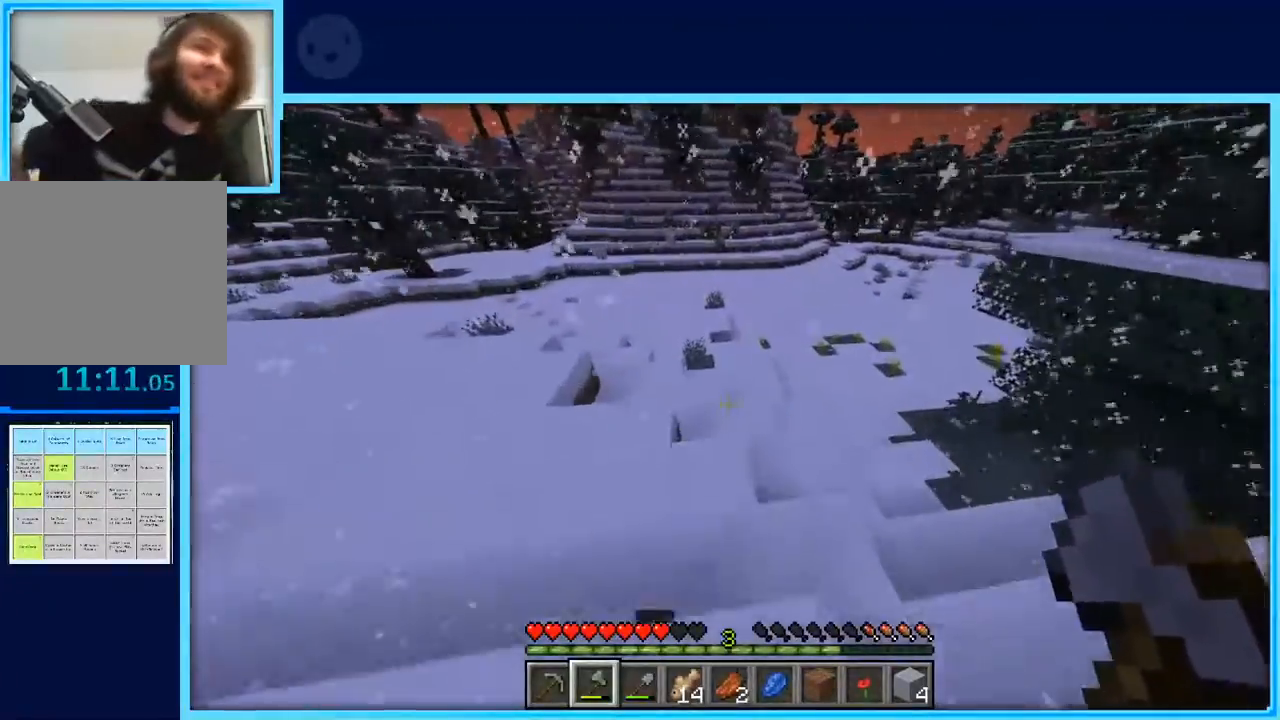
{"keys": ["w"], "events": []}
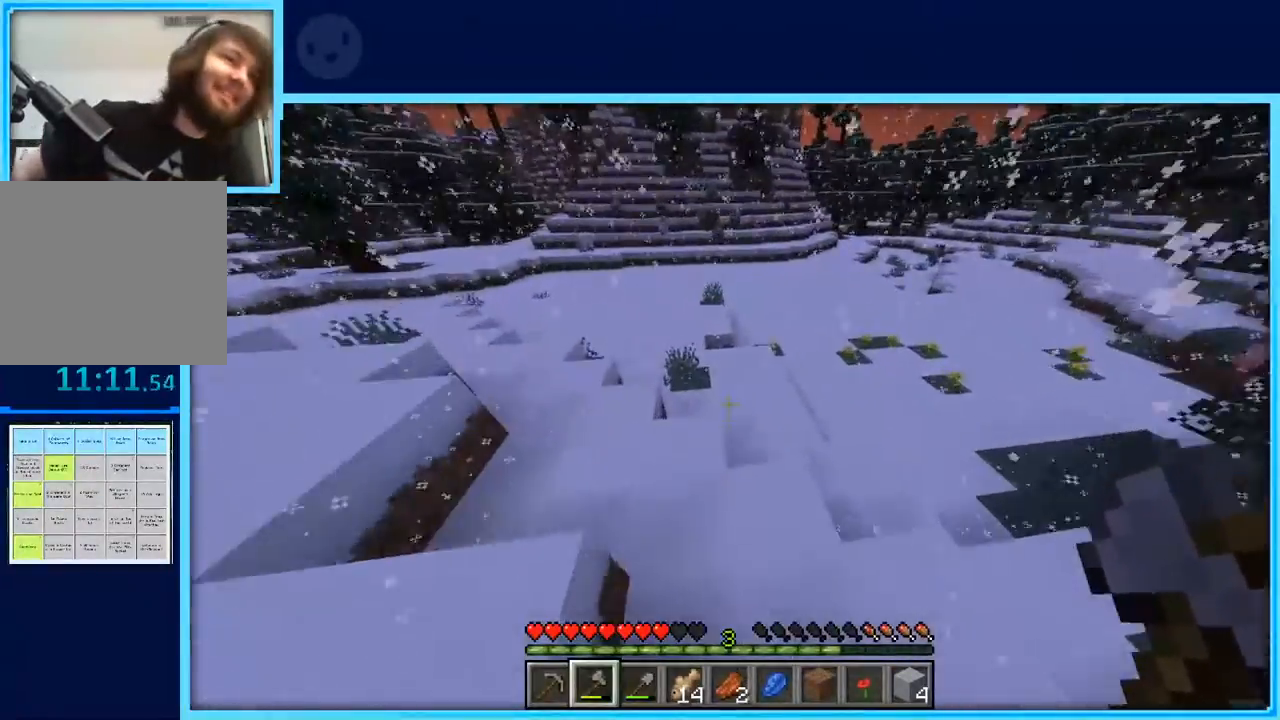
{"keys": ["w"], "events": []}
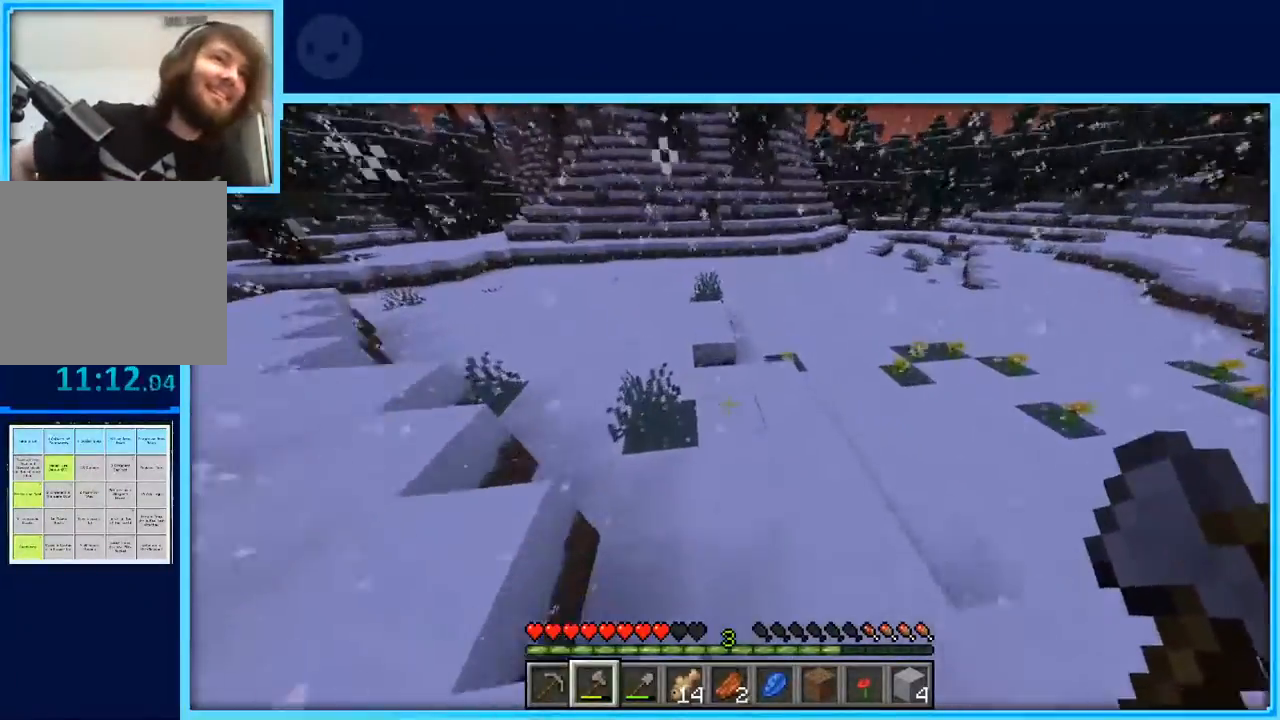
{"keys": ["w"], "events": []}
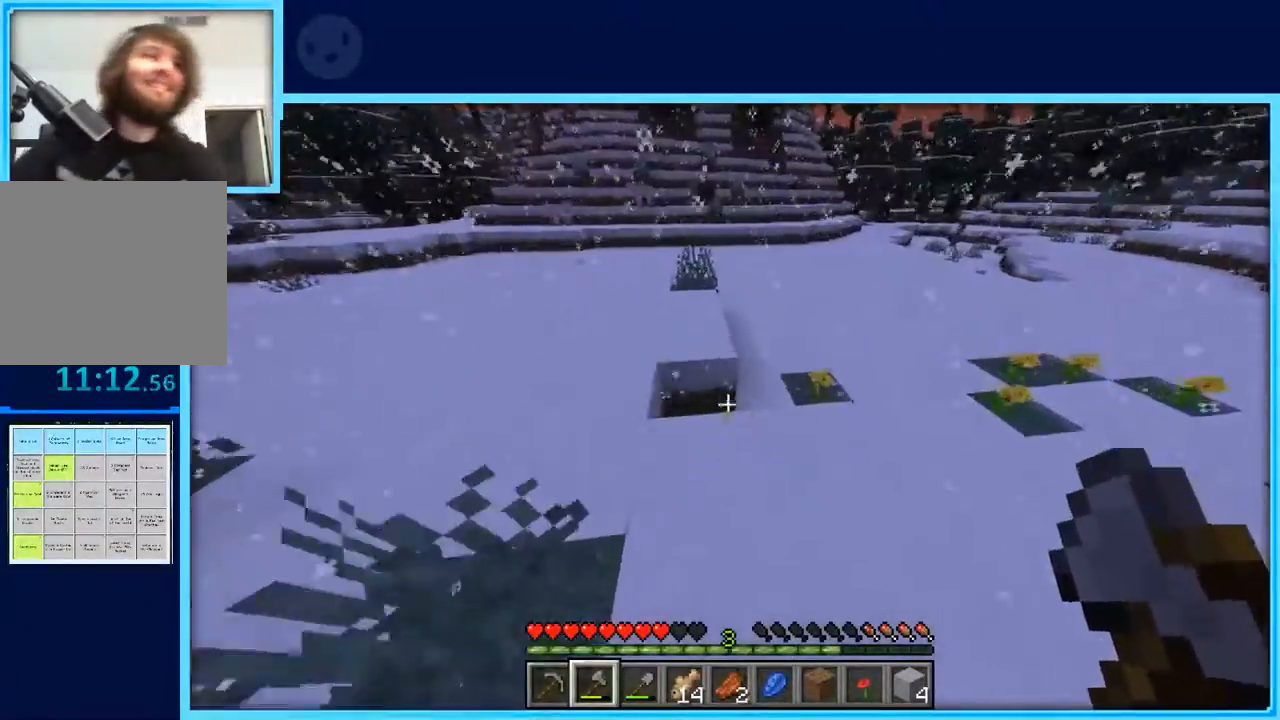
{"keys": ["w"], "events": [[33, "space", "down"], [183, "a", "down"], [267, "space", "up"], [367, "a", "up"]]}
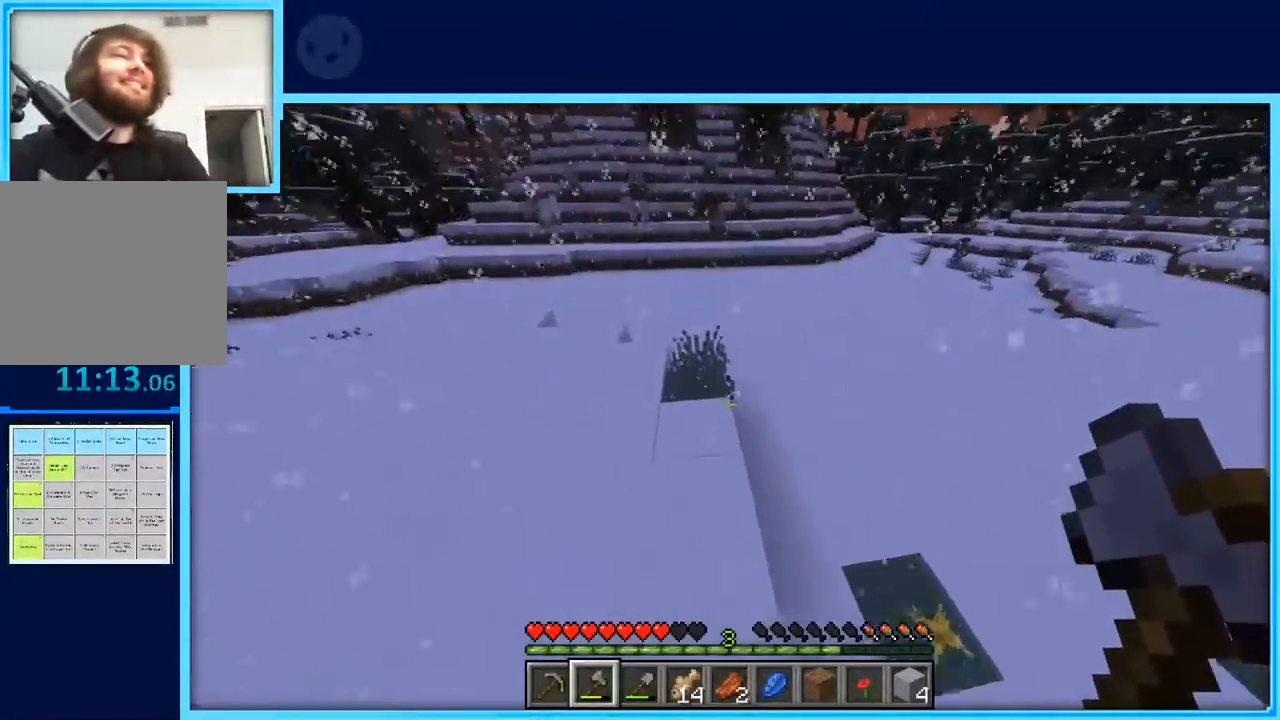
{"keys": ["w"], "events": [[100, "space", "down"], [333, "space", "up"]]}
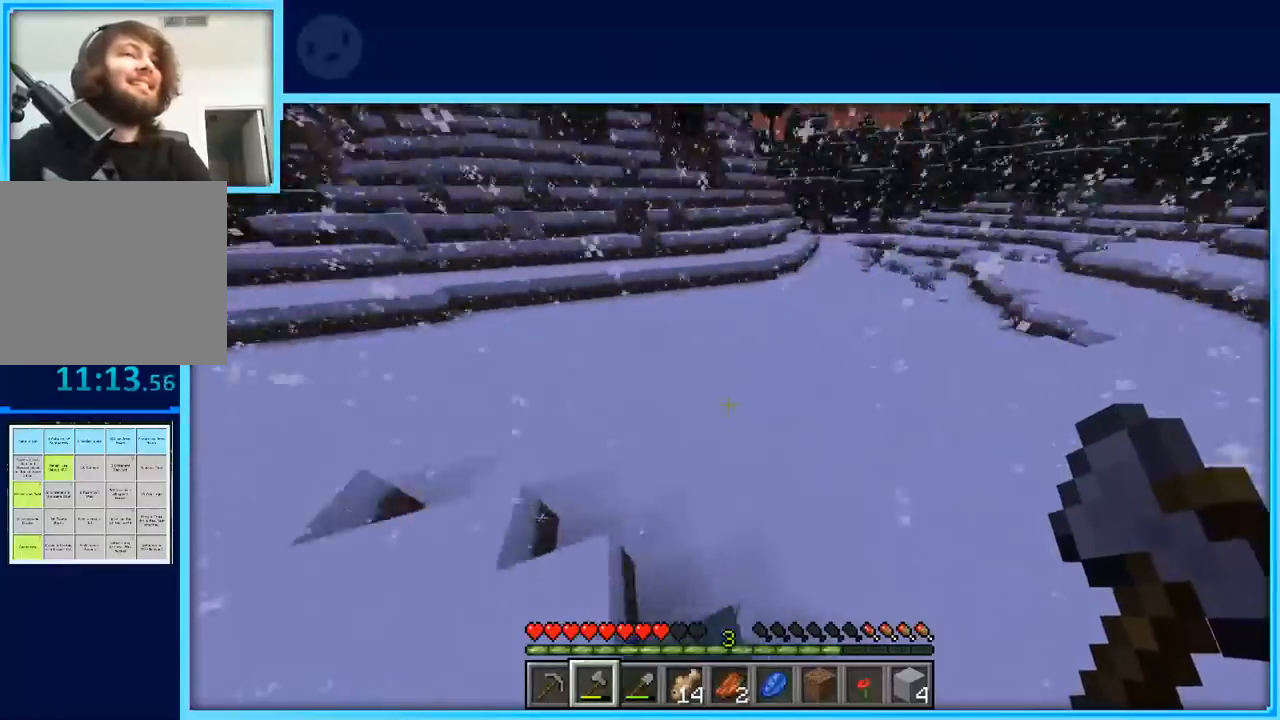
{"keys": ["a", "space", "w"], "events": [[250, "a", "down"], [400, "space", "down"]]}
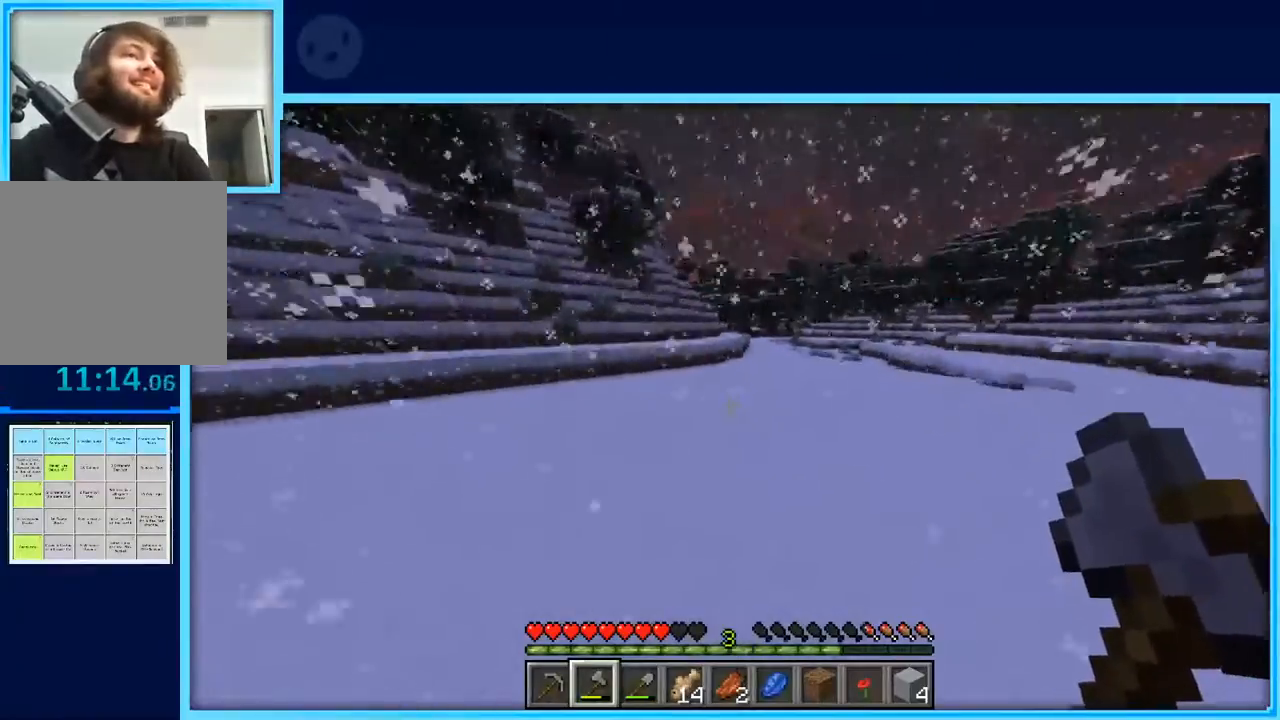
{"keys": ["a", "w"], "events": [[317, "space", "up"]]}
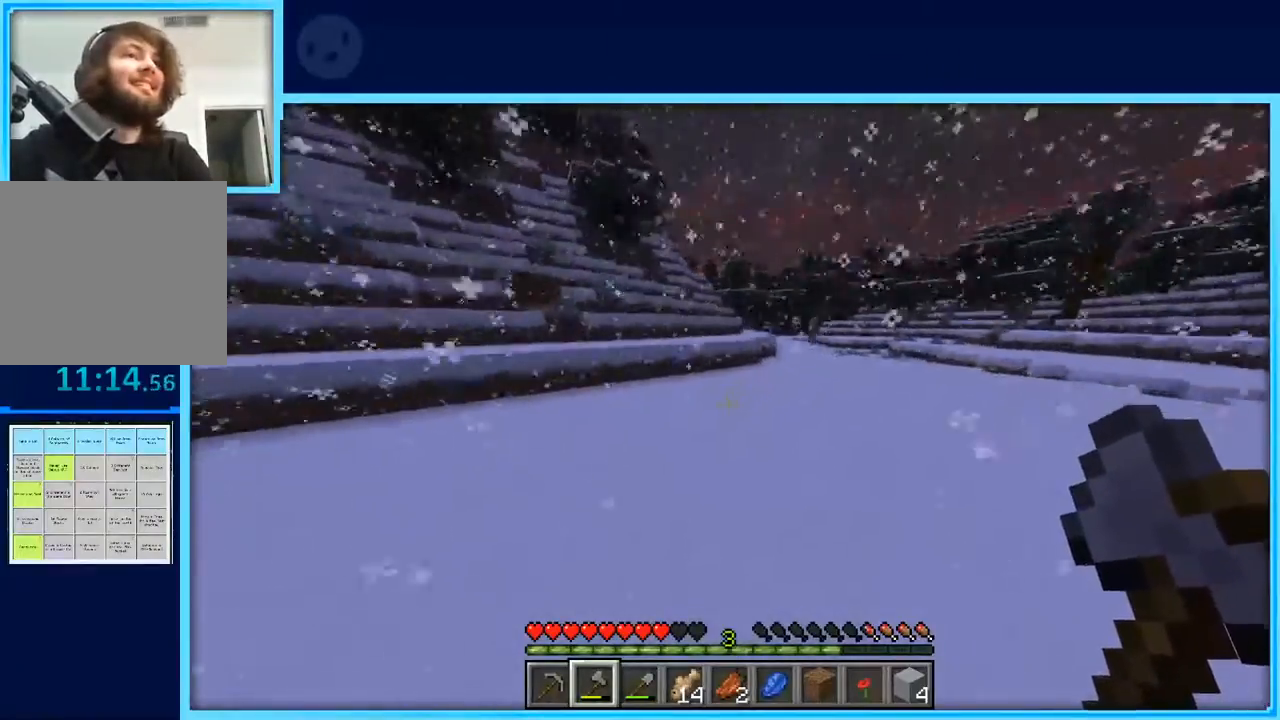
{"keys": ["a", "w"], "events": [[100, "space", "down"], [233, "space", "up"]]}
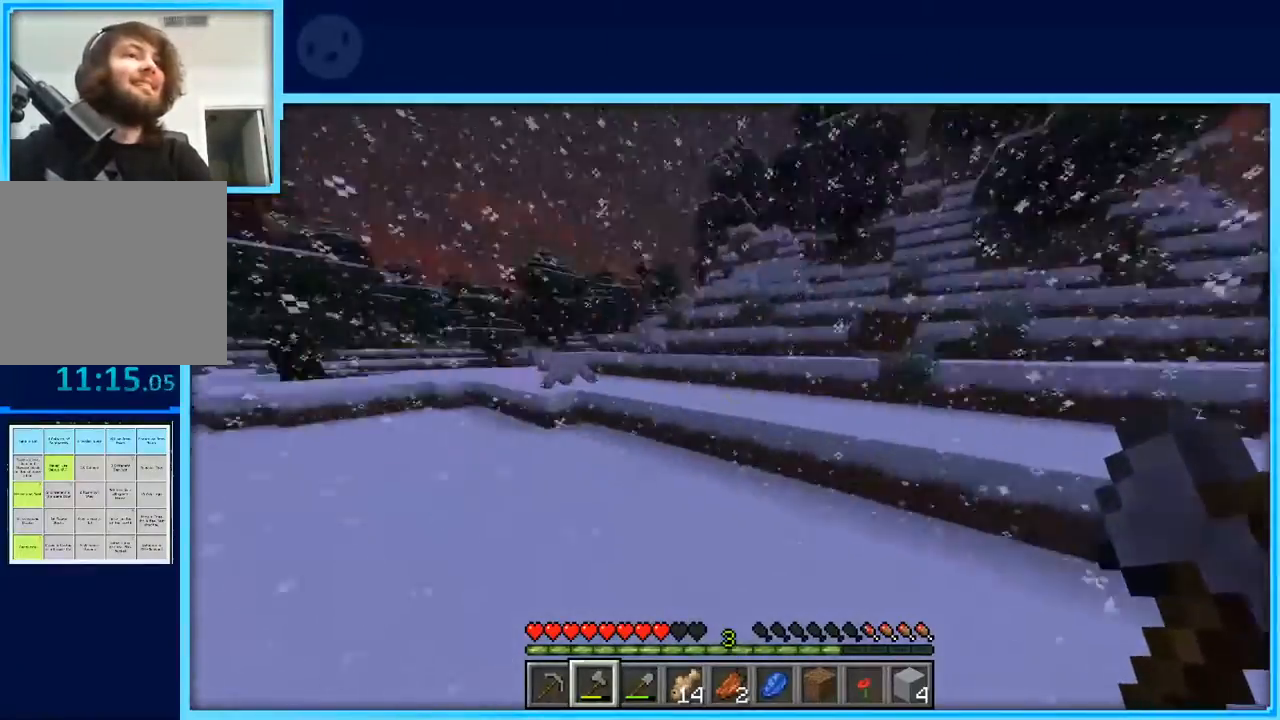
{"keys": ["d", "space", "w"], "events": [[17, "a", "up"], [450, "d", "down"], [483, "space", "down"]]}
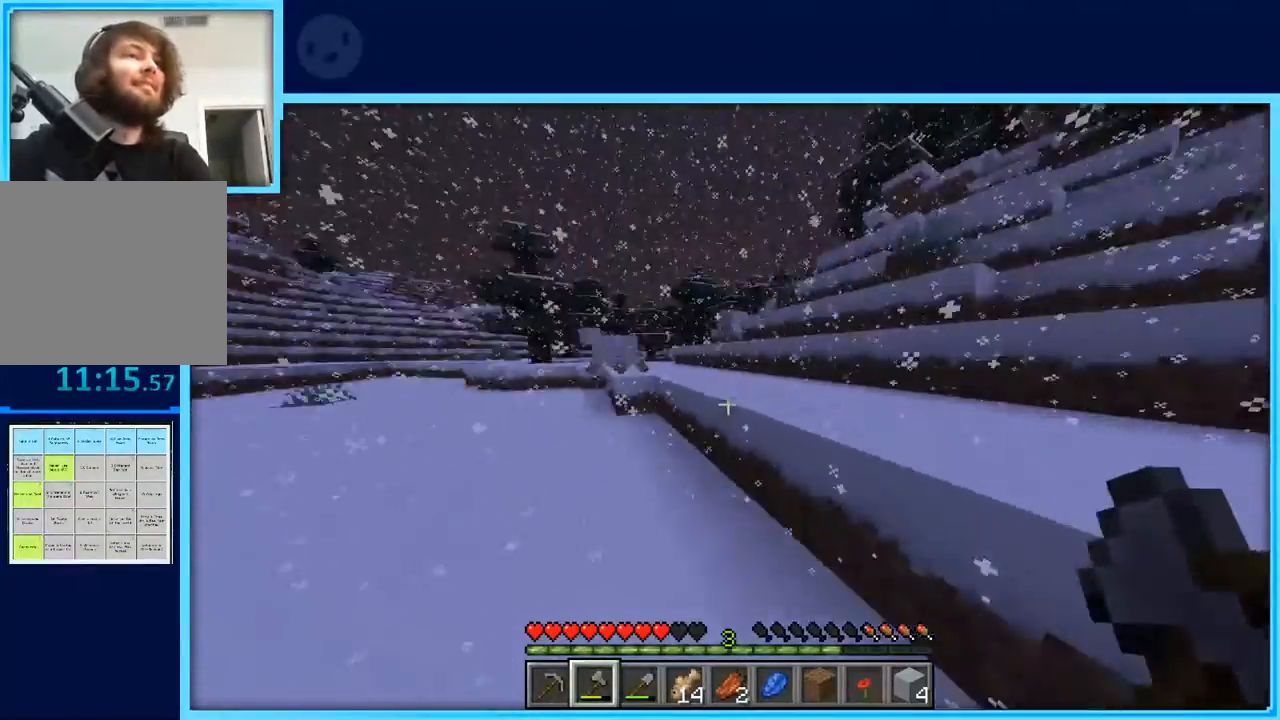
{"keys": ["d", "w"], "events": [[233, "space", "up"]]}
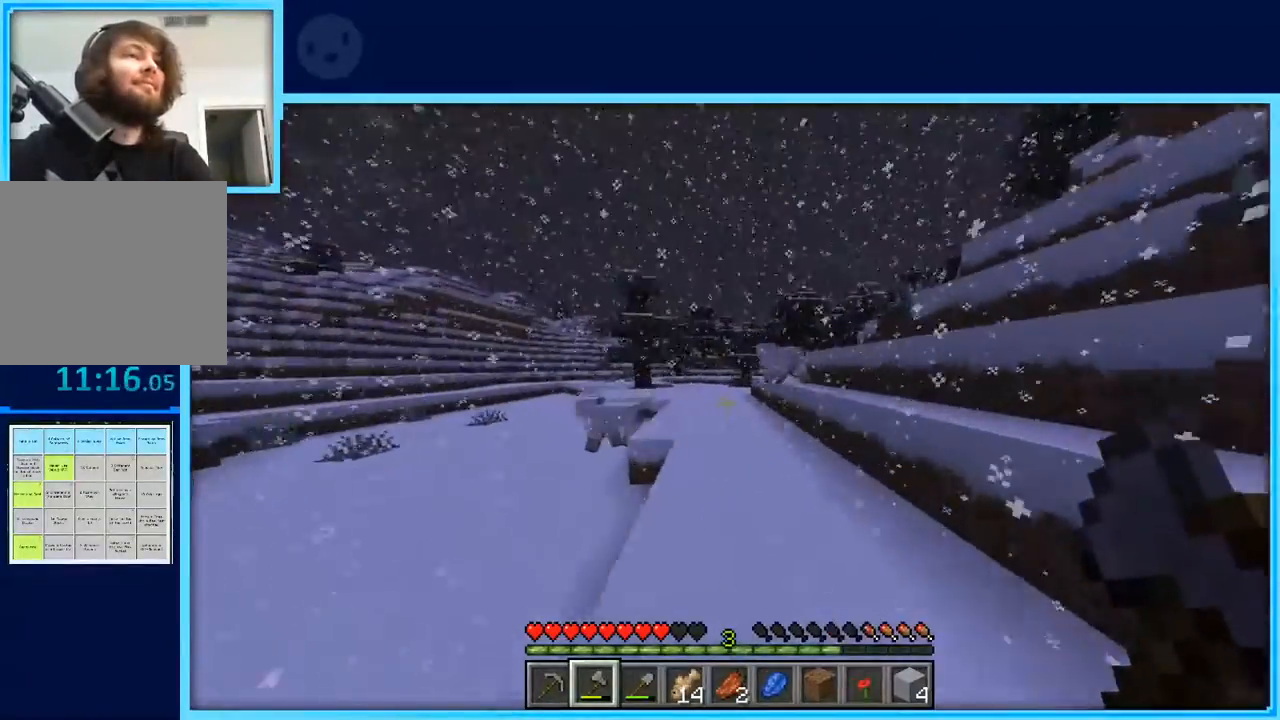
{"keys": ["w"], "events": [[50, "space", "down"], [333, "space", "up"], [483, "d", "up"]]}
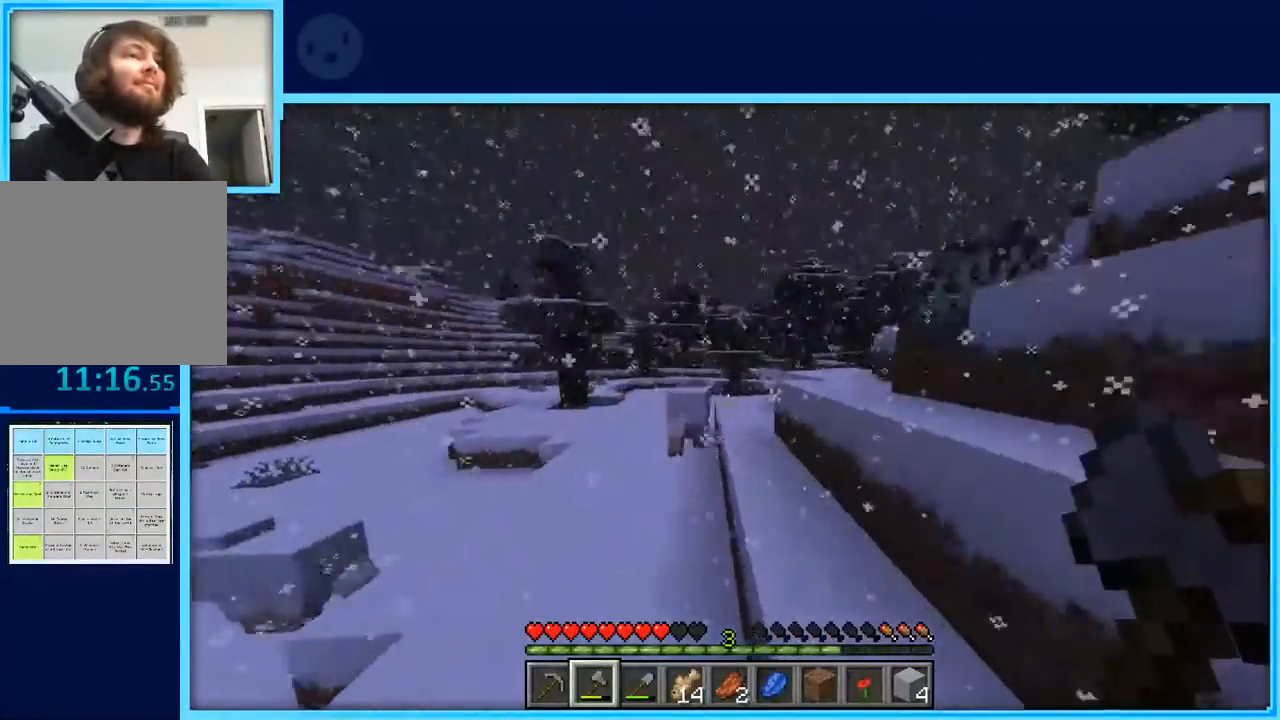
{"keys": ["d", "w"], "events": [[67, "space", "down"], [250, "d", "down"], [300, "space", "up"]]}
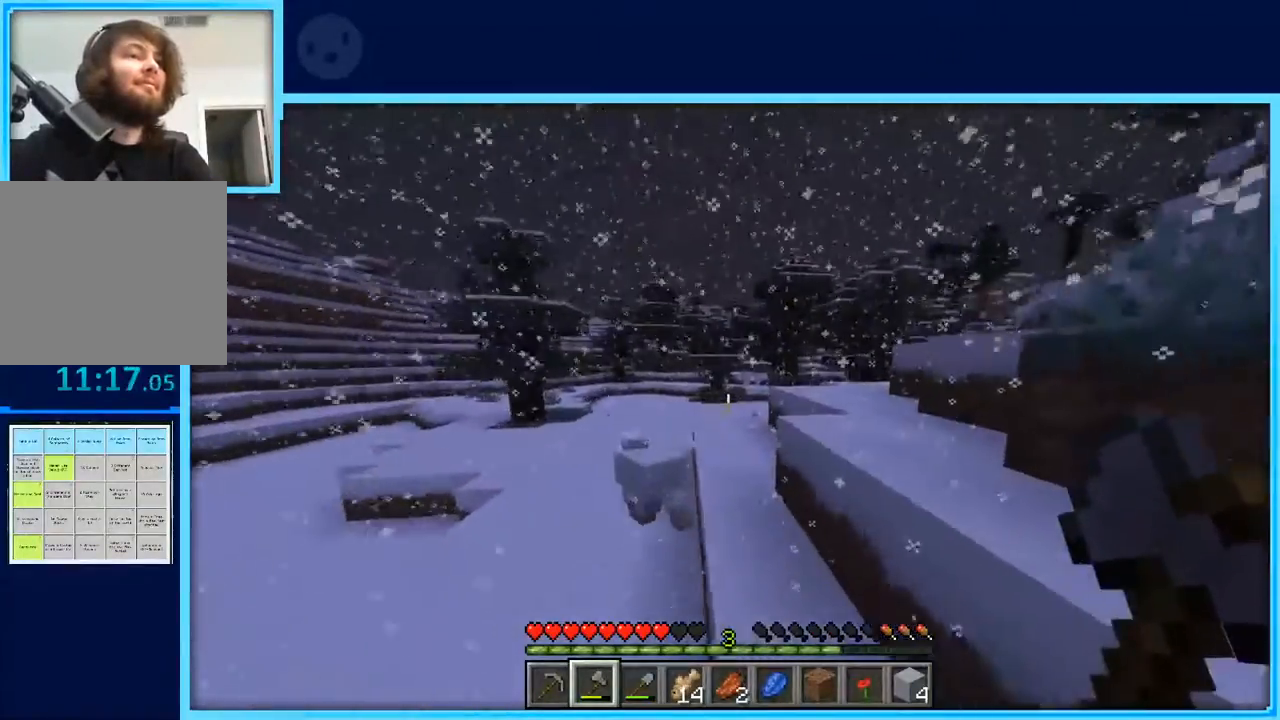
{"keys": ["space", "w"], "events": [[267, "d", "up"], [367, "space", "down"]]}
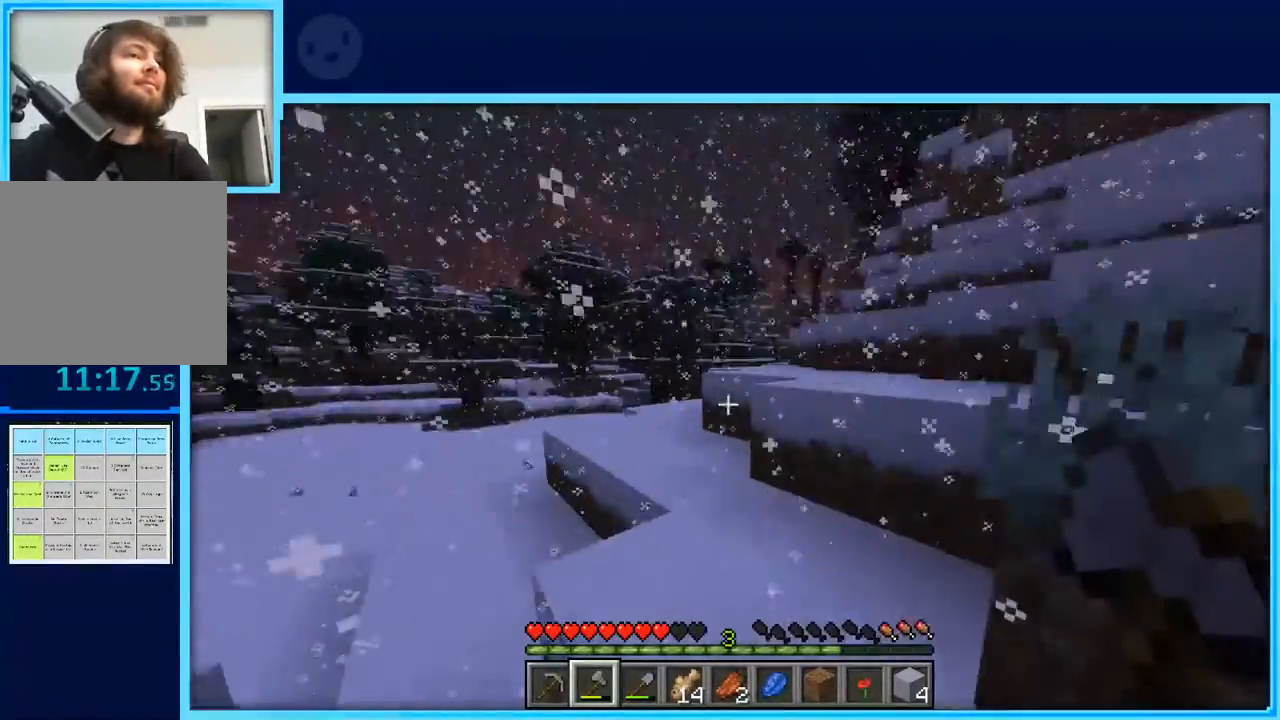
{"keys": ["w"], "events": [[50, "space", "up"]]}
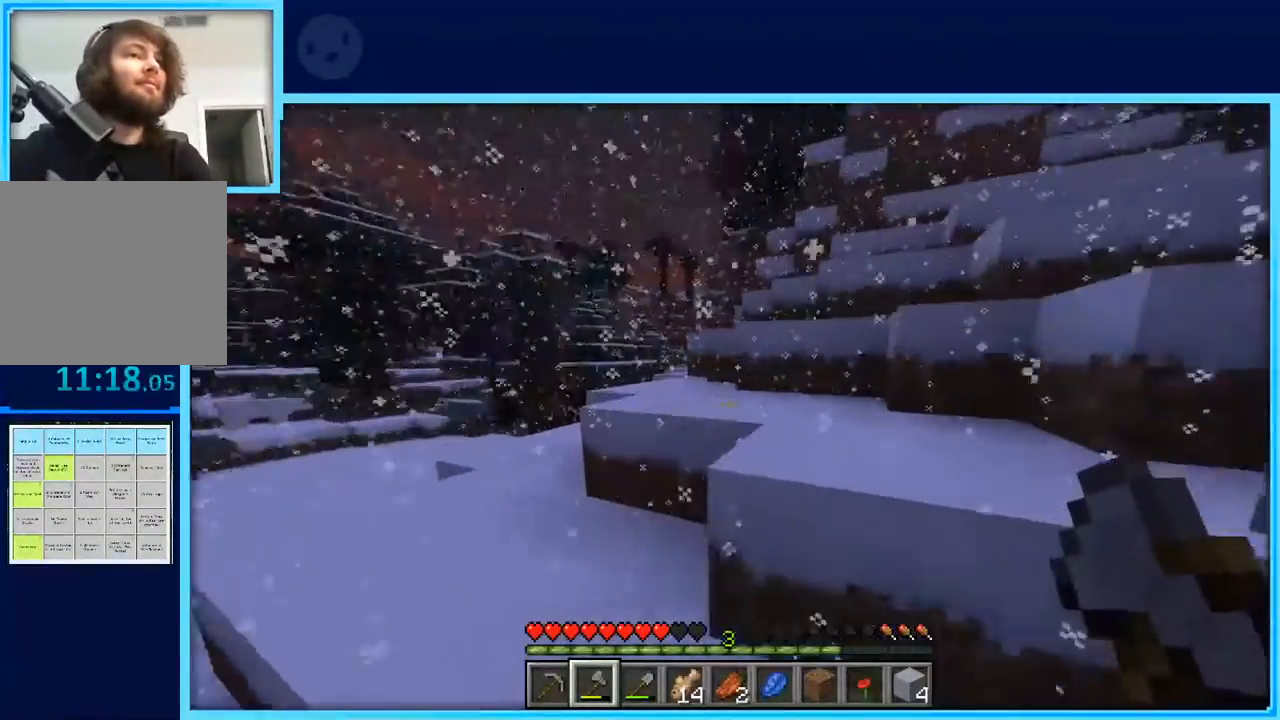
{"keys": ["w"], "events": [[67, "a", "down"], [483, "a", "up"]]}
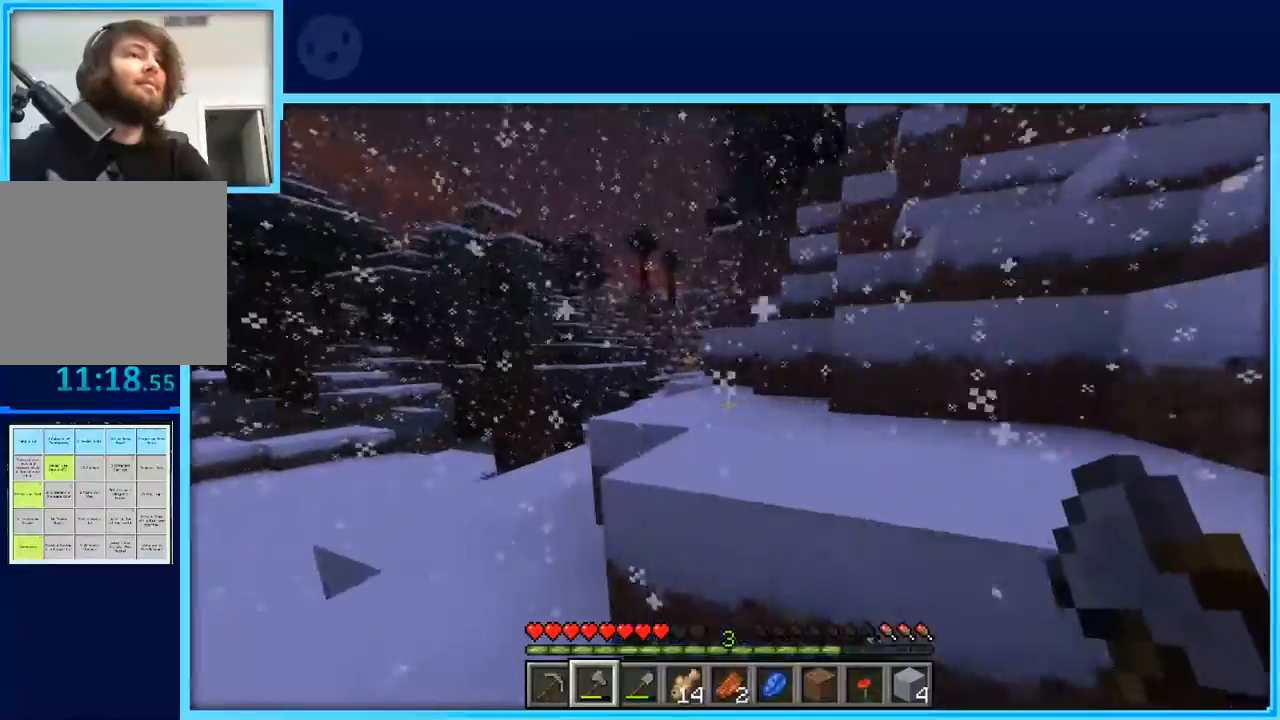
{"keys": ["d", "w"], "events": [[33, "space", "down"], [267, "d", "down"], [267, "space", "up"]]}
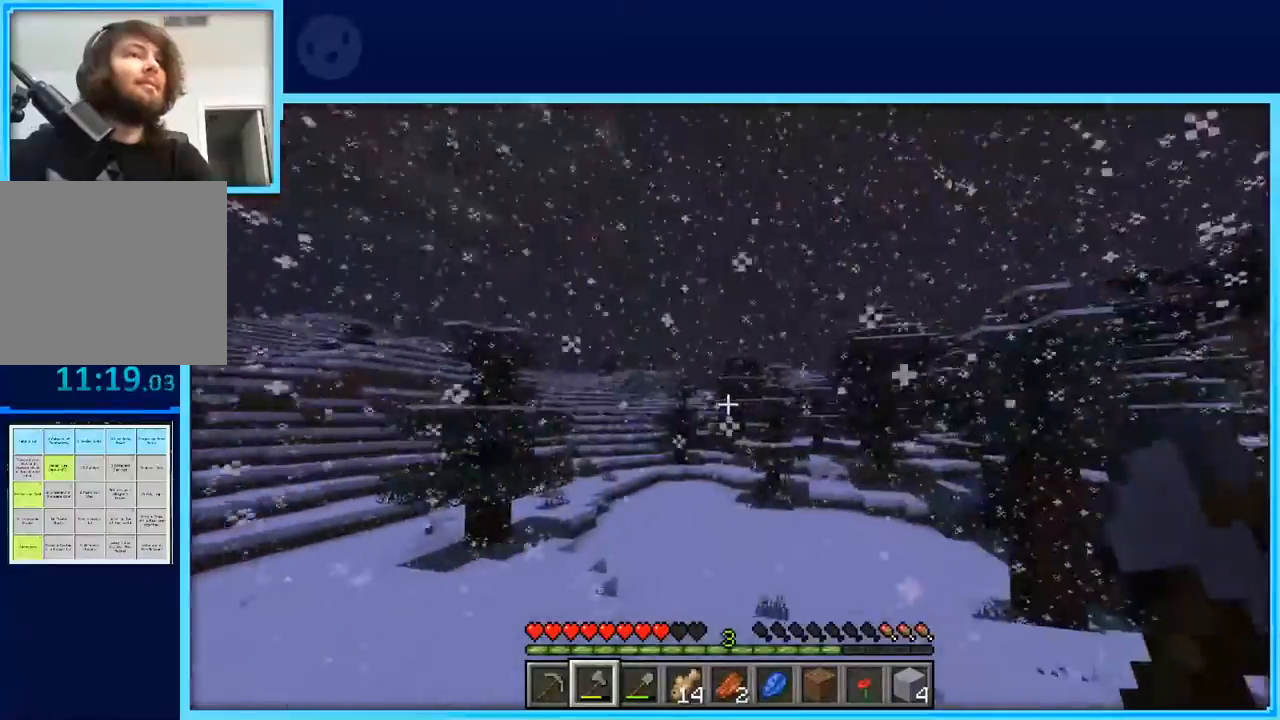
{"keys": ["d", "w"], "events": [[100, "space", "down"], [383, "space", "up"]]}
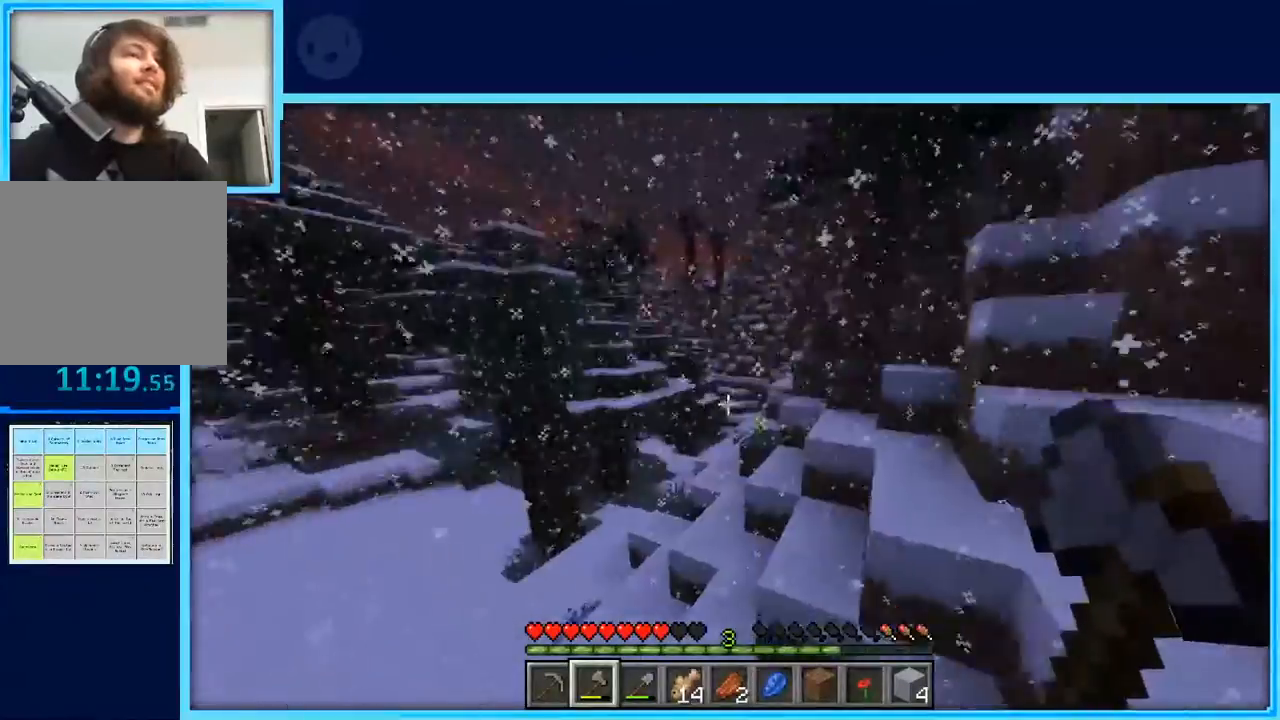
{"keys": ["space", "w"], "events": [[67, "d", "up"], [450, "space", "down"]]}
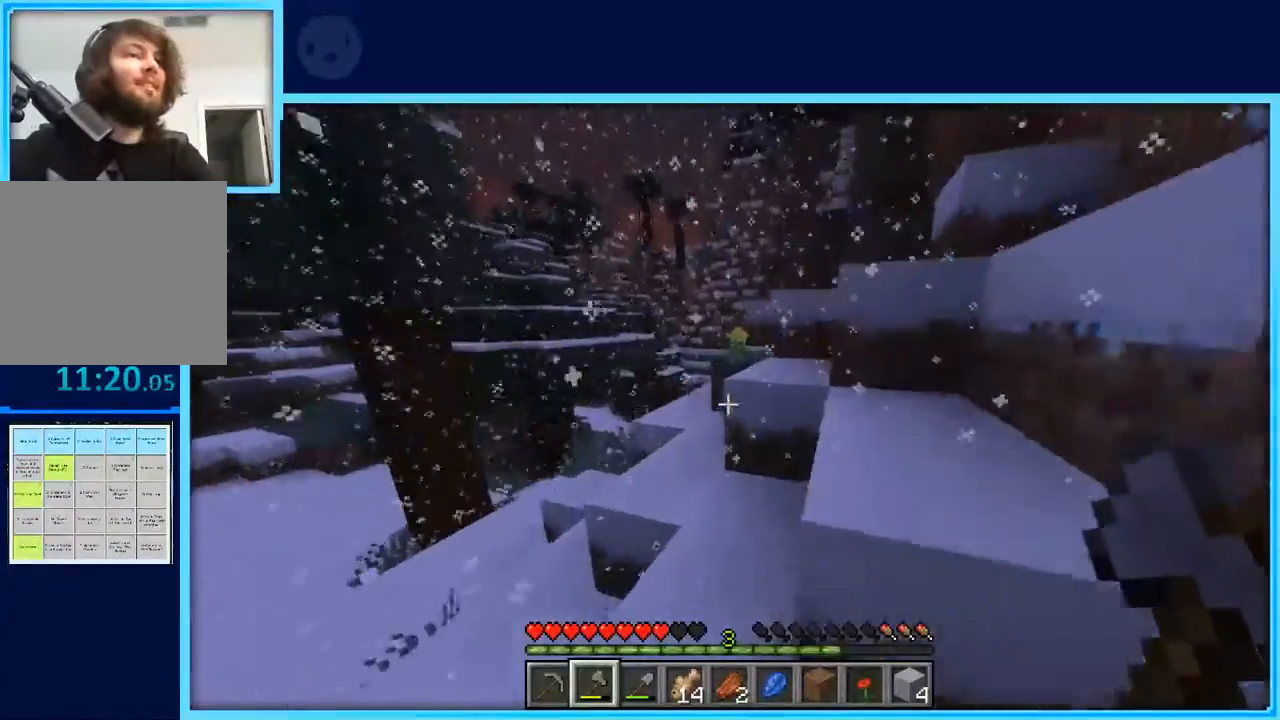
{"keys": ["space", "w"], "events": [[33, "a", "down"], [83, "space", "up"], [217, "a", "up"], [450, "space", "down"]]}
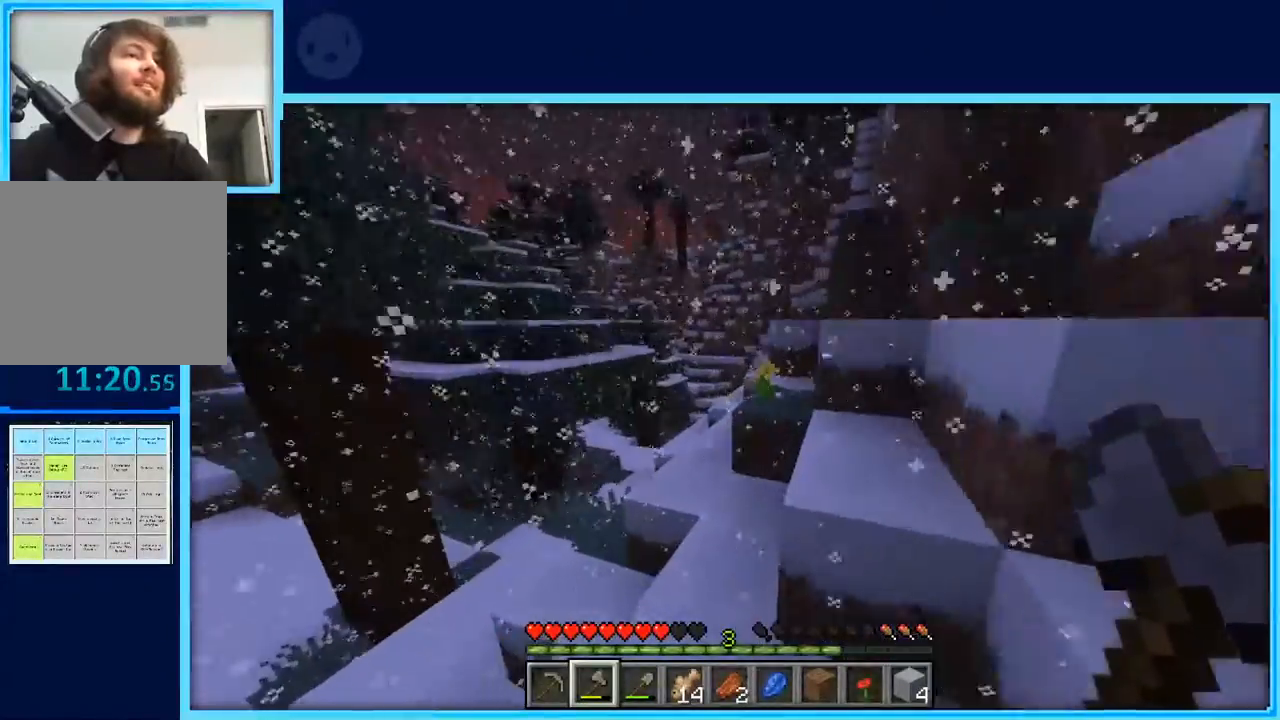
{"keys": ["space", "w"], "events": [[50, "space", "up"], [283, "a", "down"], [433, "space", "down"], [483, "a", "up"]]}
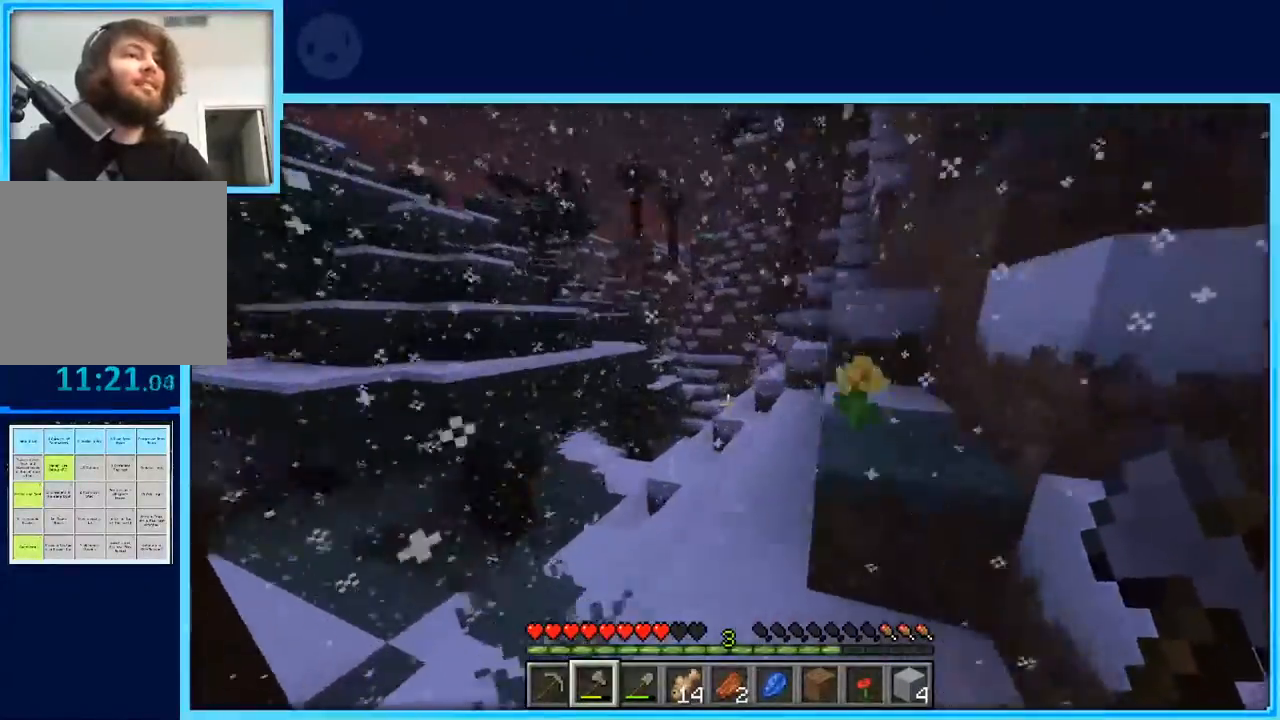
{"keys": ["w"], "events": [[17, "space", "up"], [67, "space", "down"], [250, "space", "up"]]}
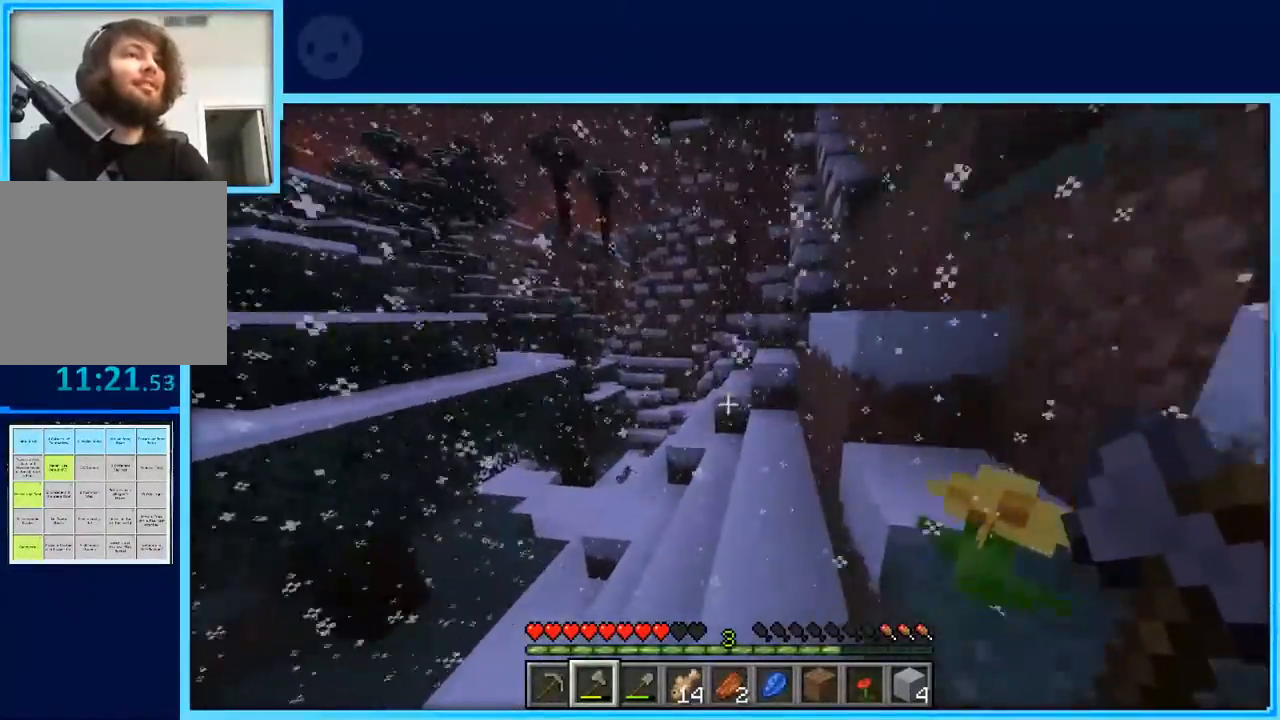
{"keys": ["a", "w"], "events": [[183, "space", "down"], [317, "space", "up"], [467, "a", "down"]]}
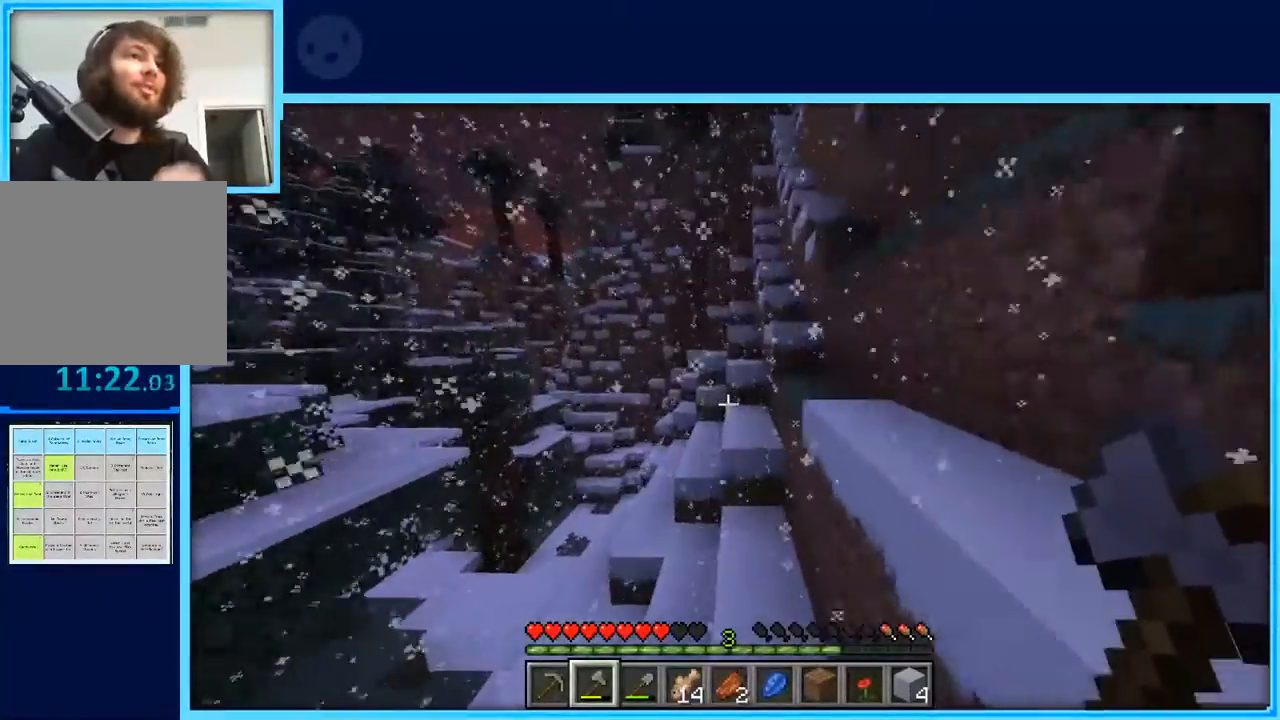
{"keys": ["a", "w"], "events": [[333, "space", "down"], [467, "space", "up"]]}